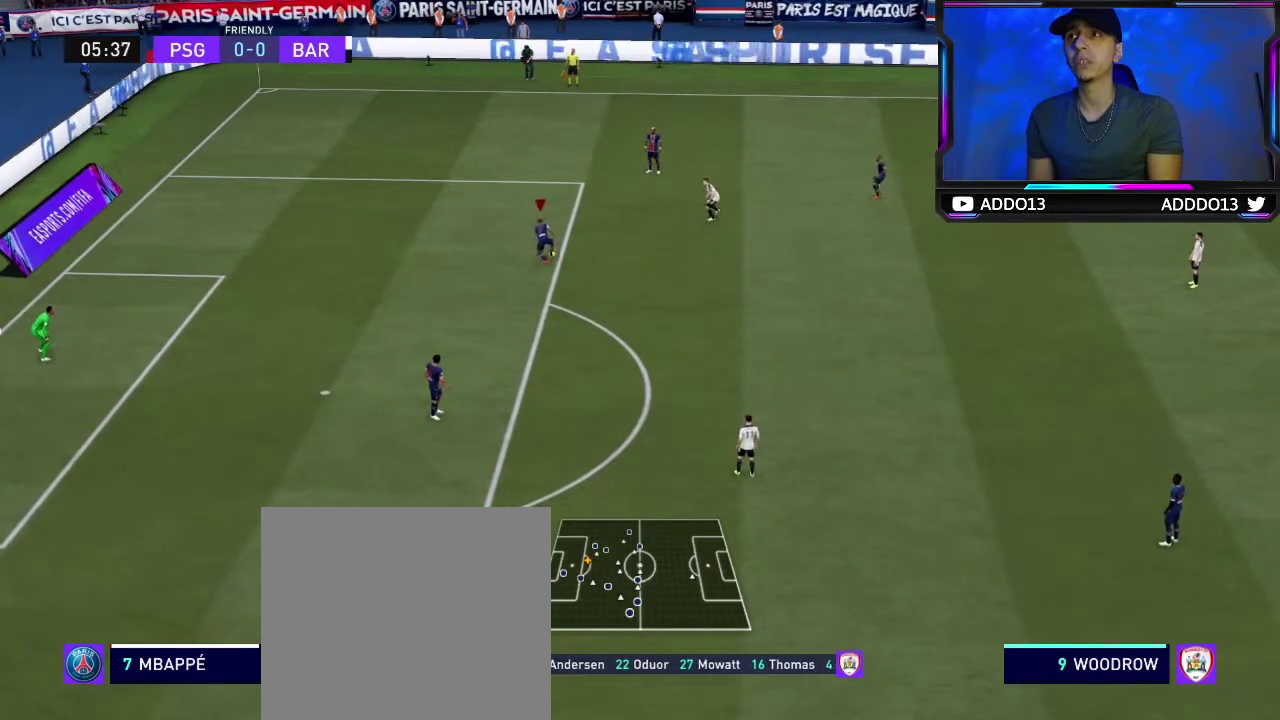
Gameplay with a controller (PlayStation layout); each line is a JSON object with the inputs held at the frame after it (dt_ms = milliseconds from this image to that frame). "events" lists button and stick changes between this image and that frame as [ms after this image, input, new state], when the widget could be followed in between.
{"dt_ms": 300, "buttons": [], "left_stick": "up", "right_stick": "center", "events": []}
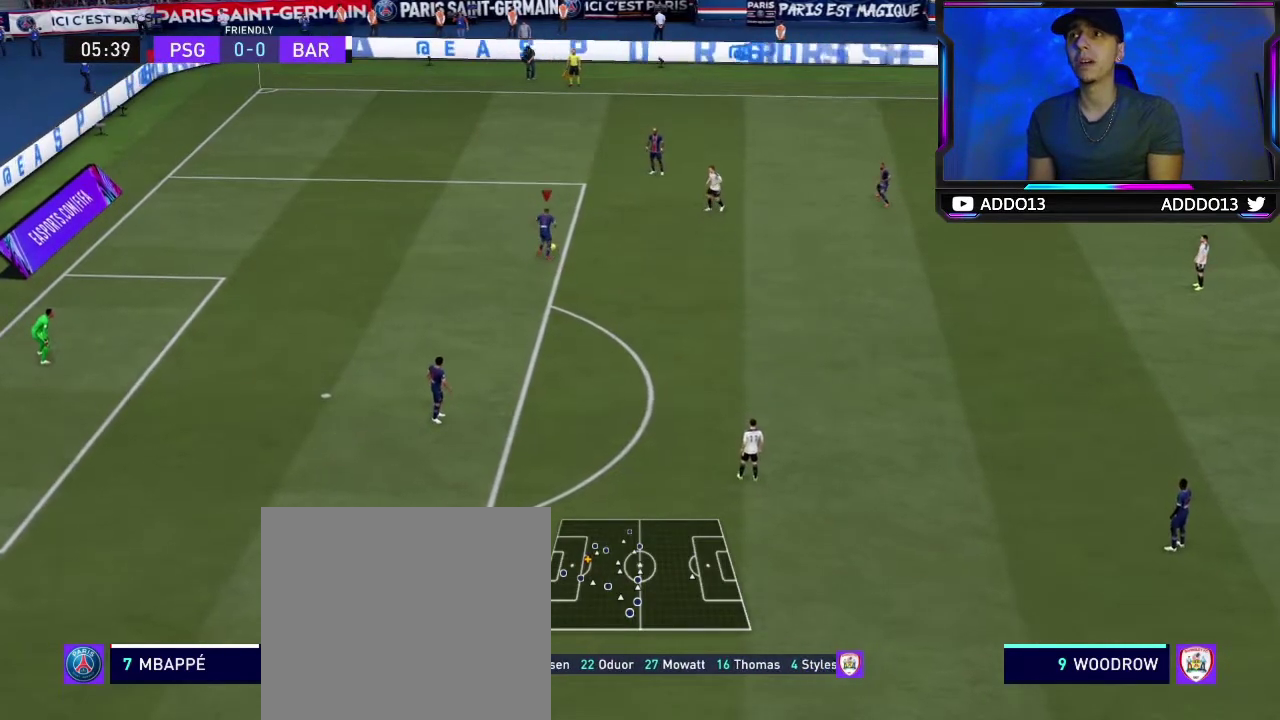
{"dt_ms": 700, "buttons": [], "left_stick": "up", "right_stick": "center", "events": [[84, "left_stick", "center"], [667, "left_stick", "up"]]}
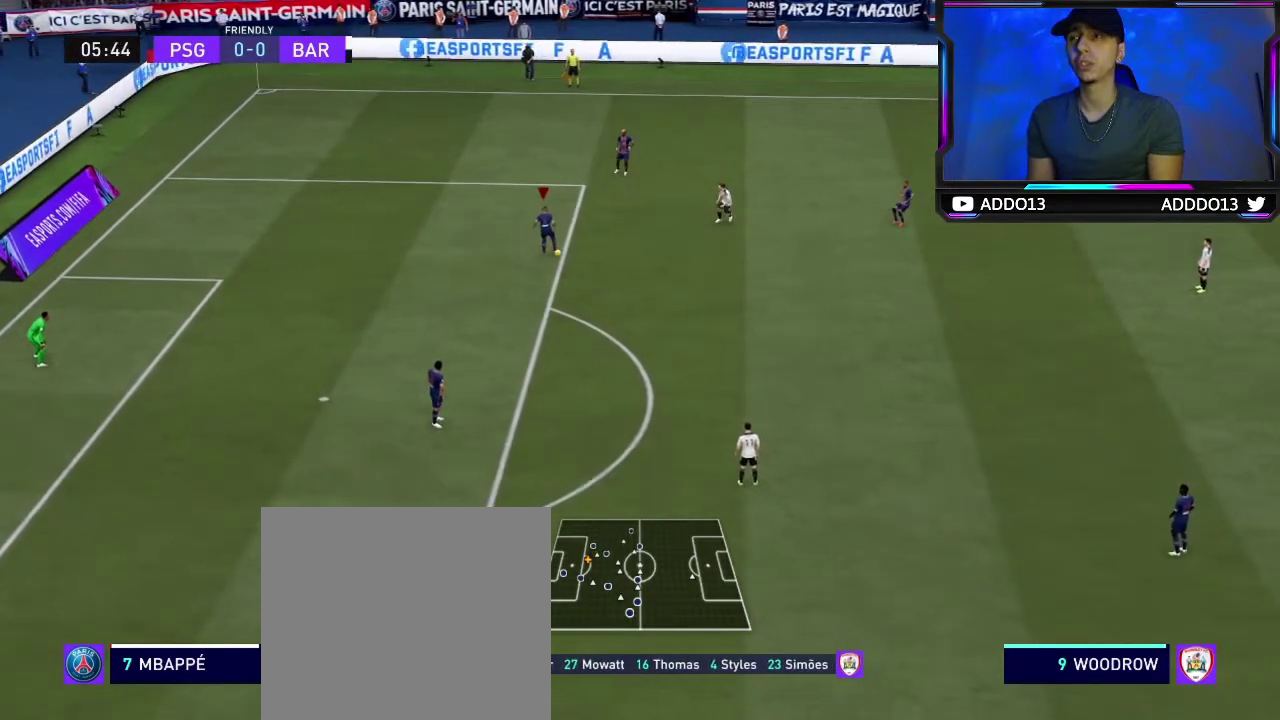
{"dt_ms": 700, "buttons": ["L1", "R1"], "left_stick": "down", "right_stick": "center", "events": [[300, "left_stick", "center"], [384, "L1", "down"], [384, "R1", "down"], [434, "left_stick", "down-left"], [650, "left_stick", "down"]]}
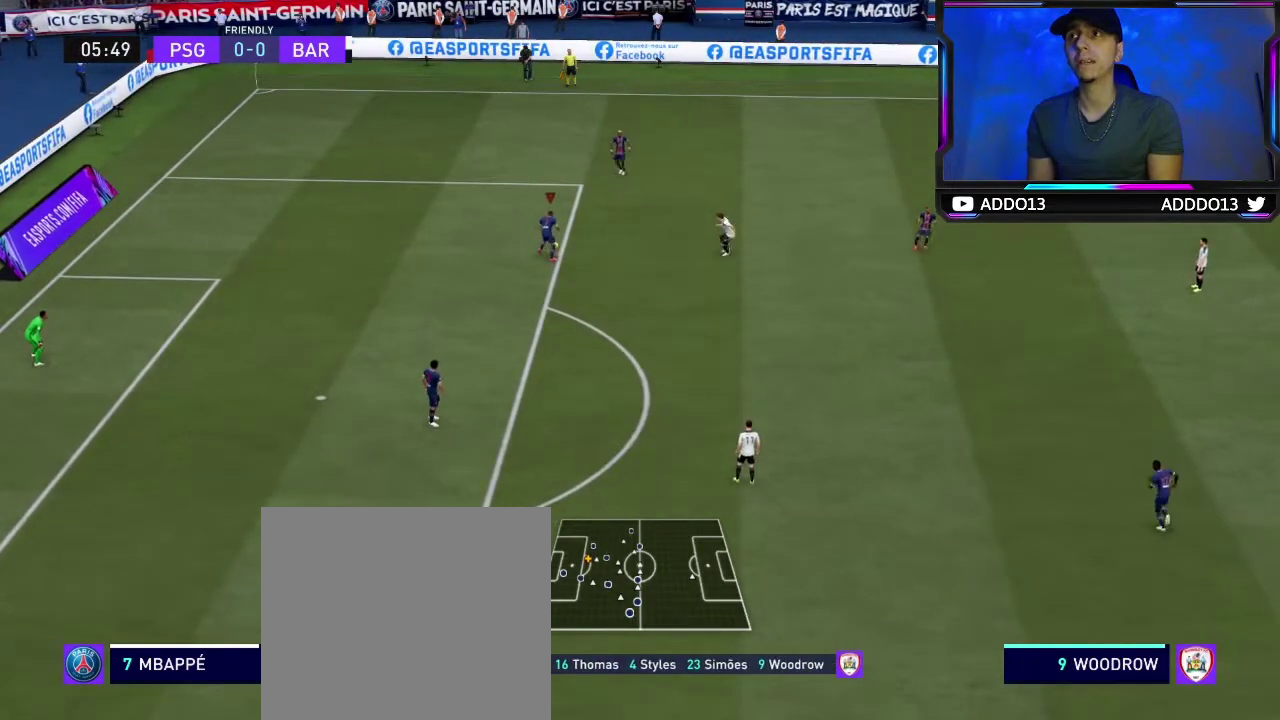
{"dt_ms": 300, "buttons": [], "left_stick": "center", "right_stick": "center", "events": [[100, "L1", "up"], [100, "R1", "up"], [100, "left_stick", "center"]]}
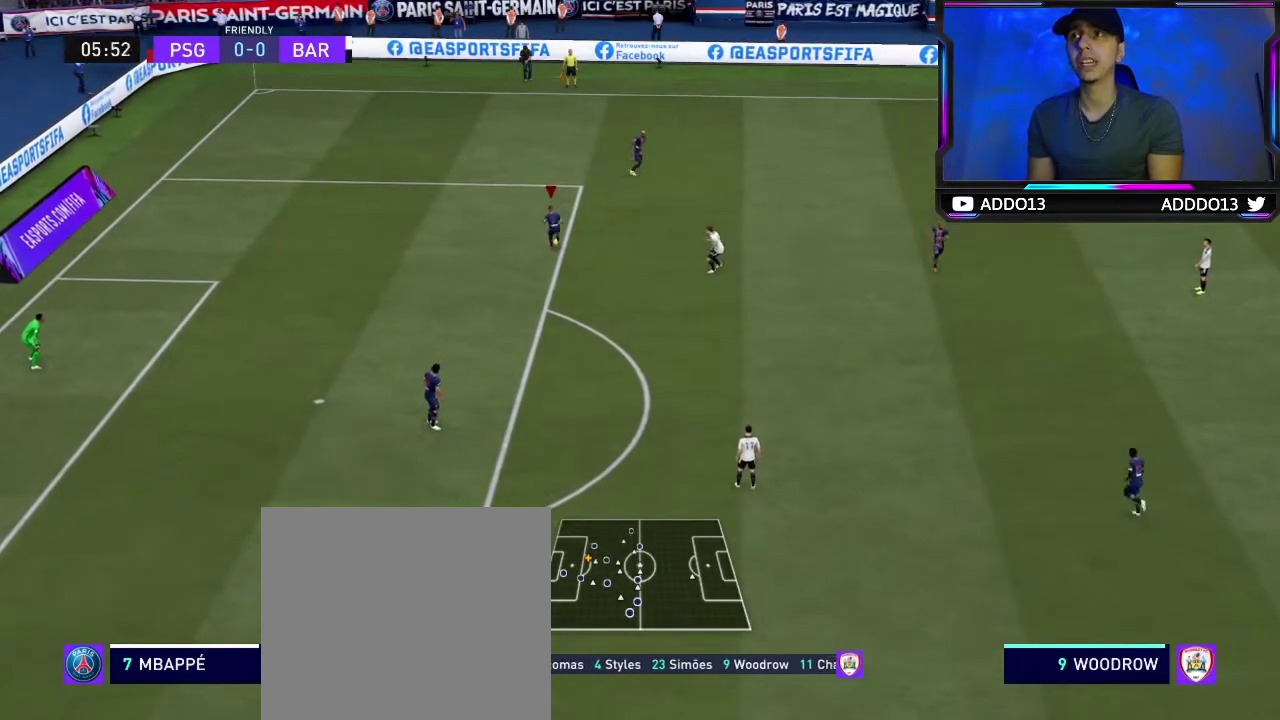
{"dt_ms": 400, "buttons": [], "left_stick": "center", "right_stick": "center", "events": []}
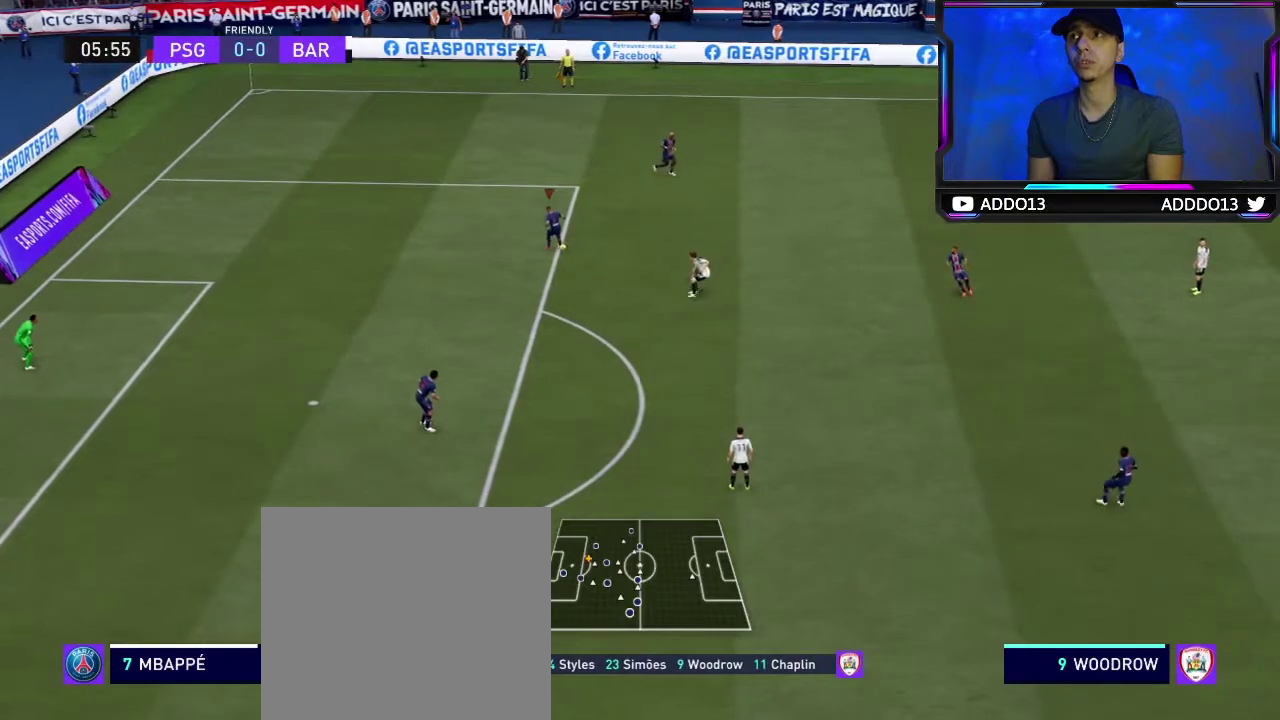
{"dt_ms": 600, "buttons": ["L1", "R1"], "left_stick": "down", "right_stick": "center", "events": [[50, "left_stick", "up"], [417, "left_stick", "center"], [500, "L1", "down"], [500, "R1", "down"], [600, "left_stick", "down"]]}
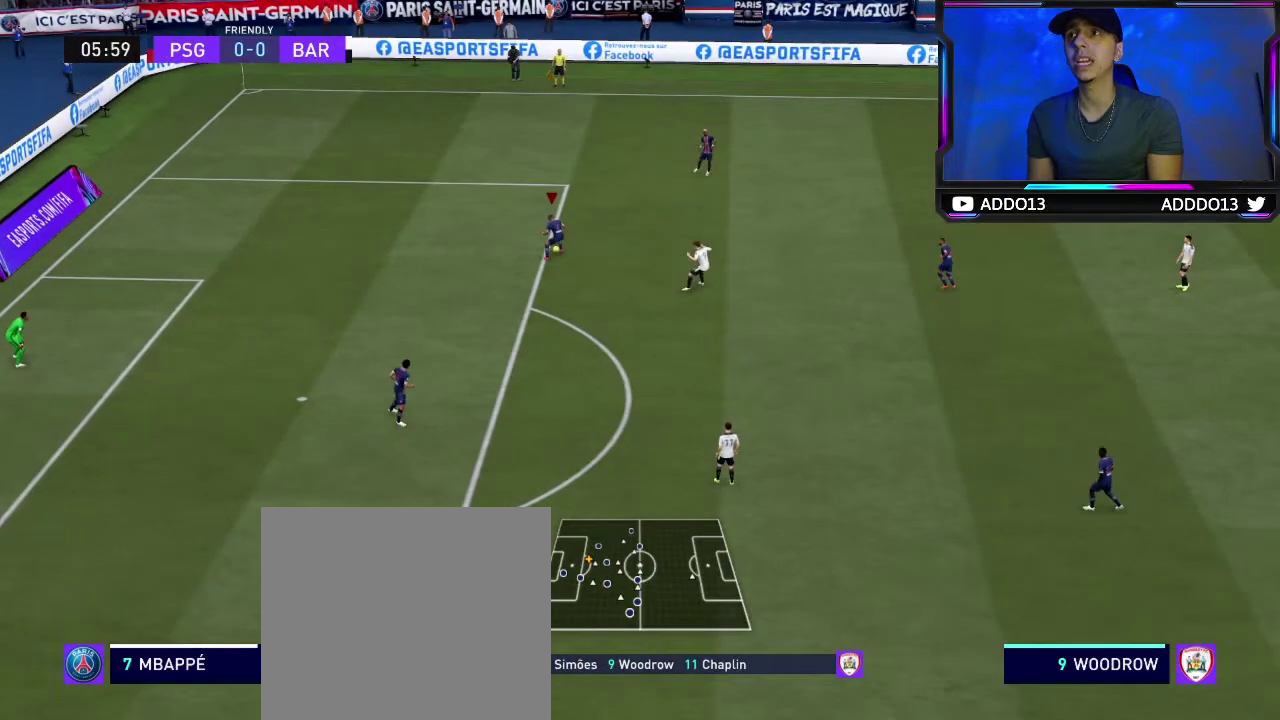
{"dt_ms": 700, "buttons": [], "left_stick": "center", "right_stick": "center", "events": [[167, "L1", "up"], [167, "R1", "up"], [167, "left_stick", "center"]]}
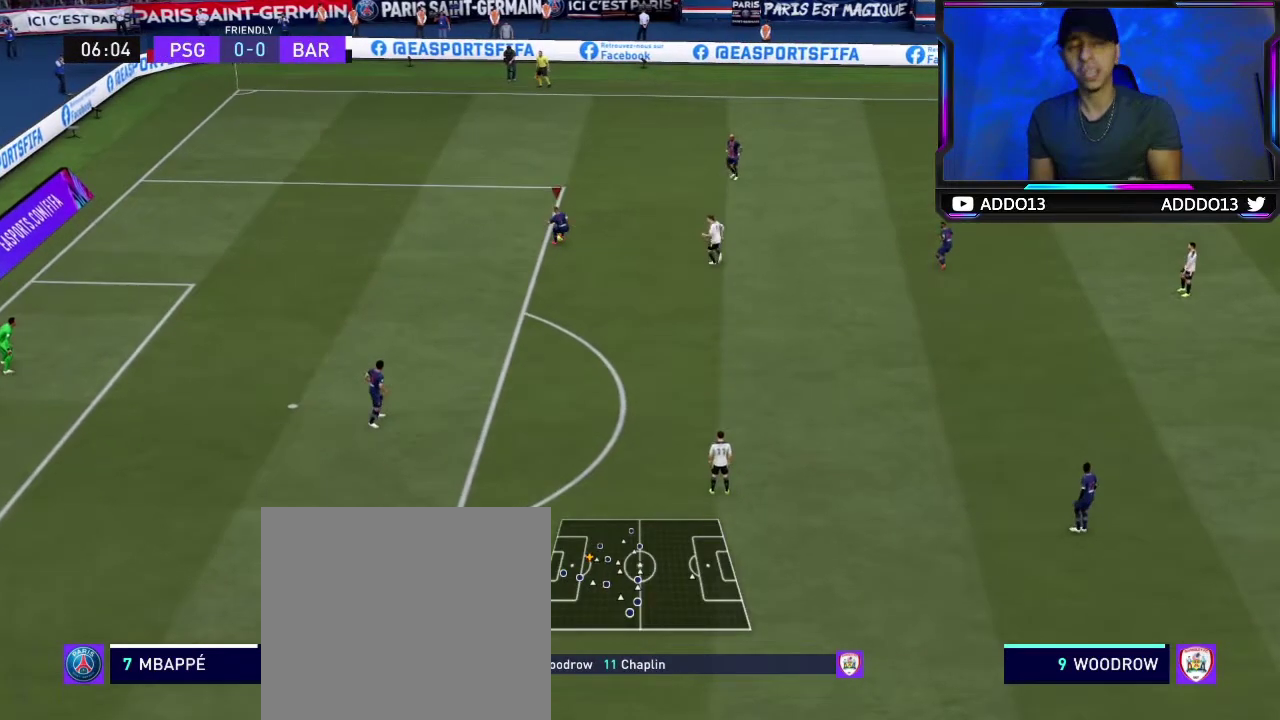
{"dt_ms": 300, "buttons": [], "left_stick": "down-left", "right_stick": "center", "events": [[134, "left_stick", "down-left"]]}
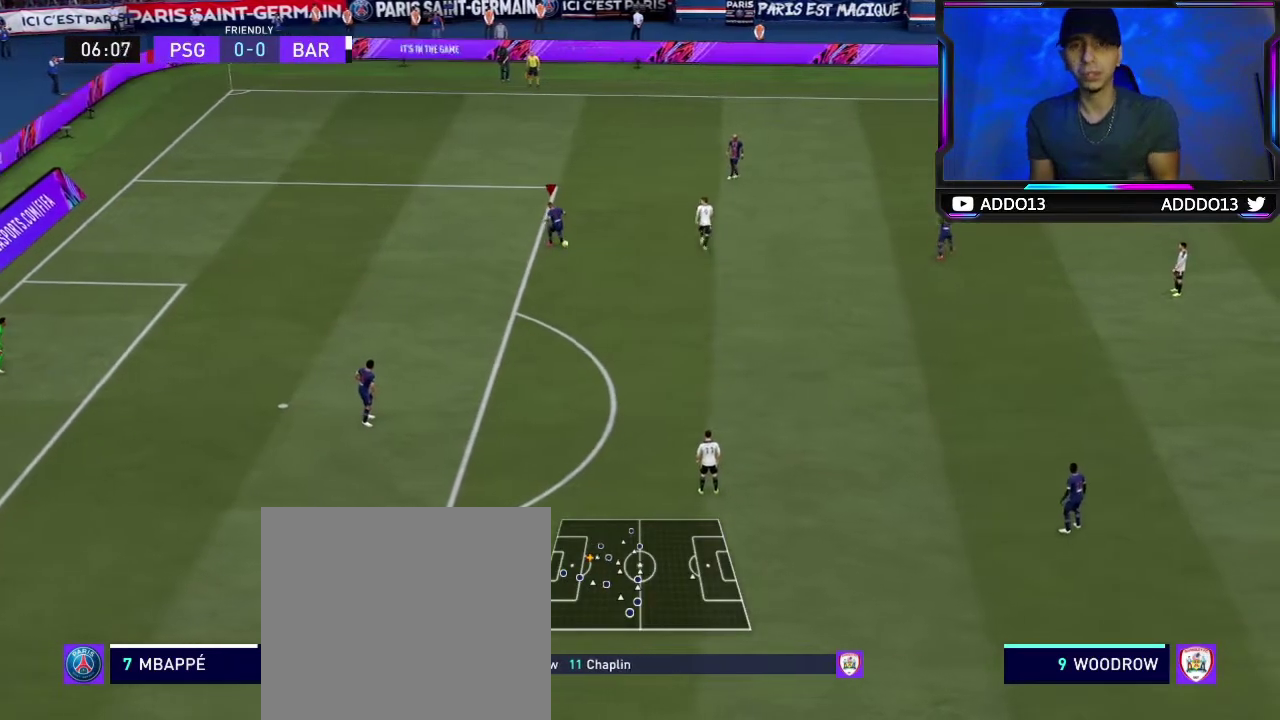
{"dt_ms": 400, "buttons": [], "left_stick": "down-left", "right_stick": "center", "events": []}
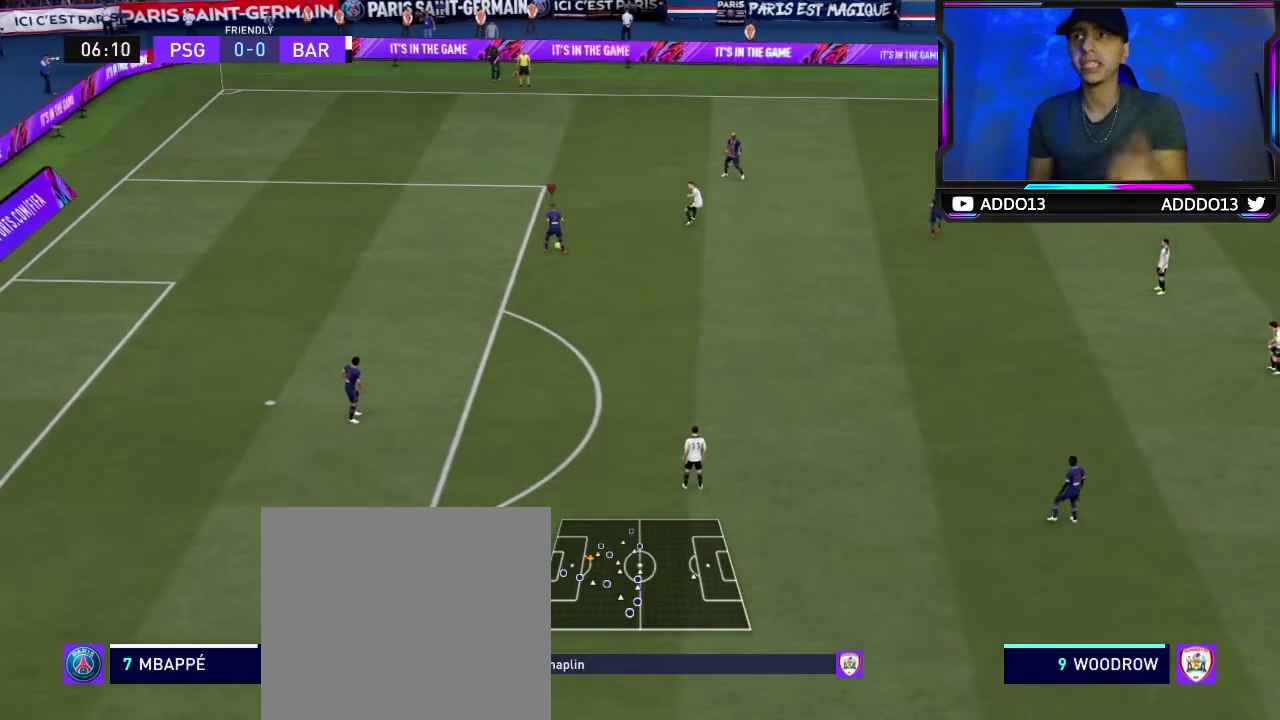
{"dt_ms": 800, "buttons": [], "left_stick": "center", "right_stick": "center", "events": [[267, "left_stick", "down"], [684, "left_stick", "center"]]}
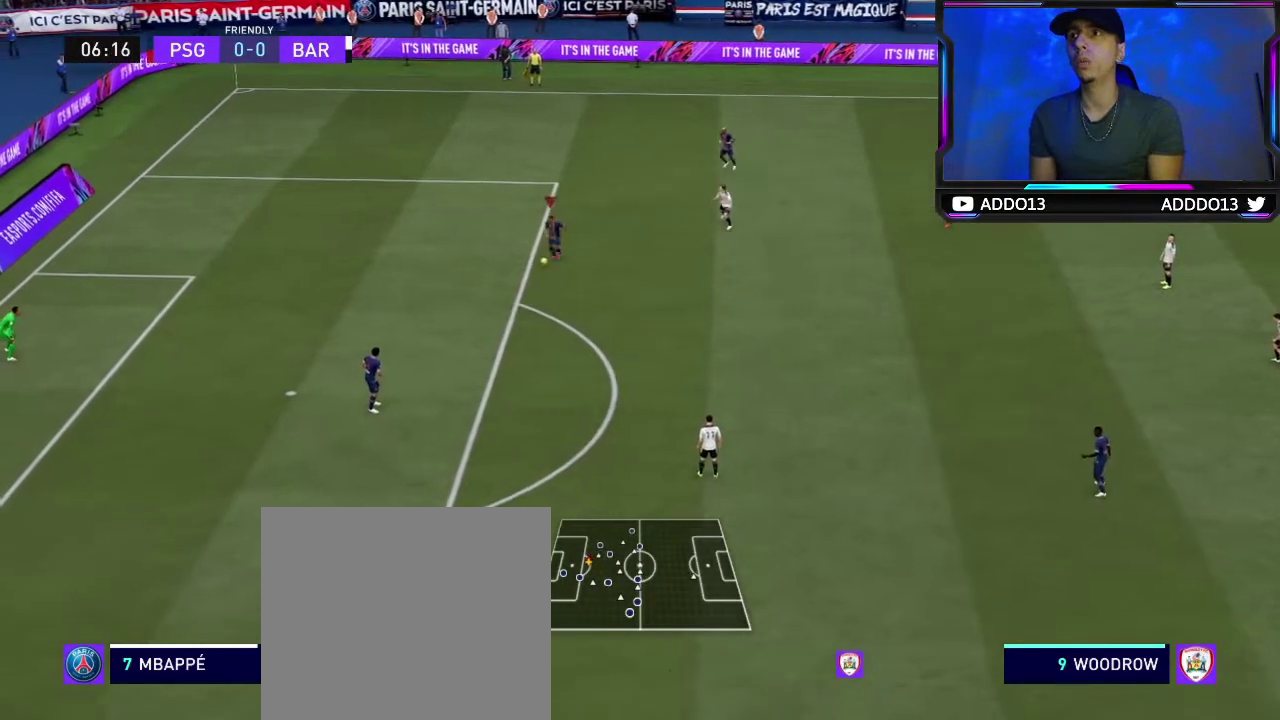
{"dt_ms": 300, "buttons": [], "left_stick": "center", "right_stick": "center", "events": []}
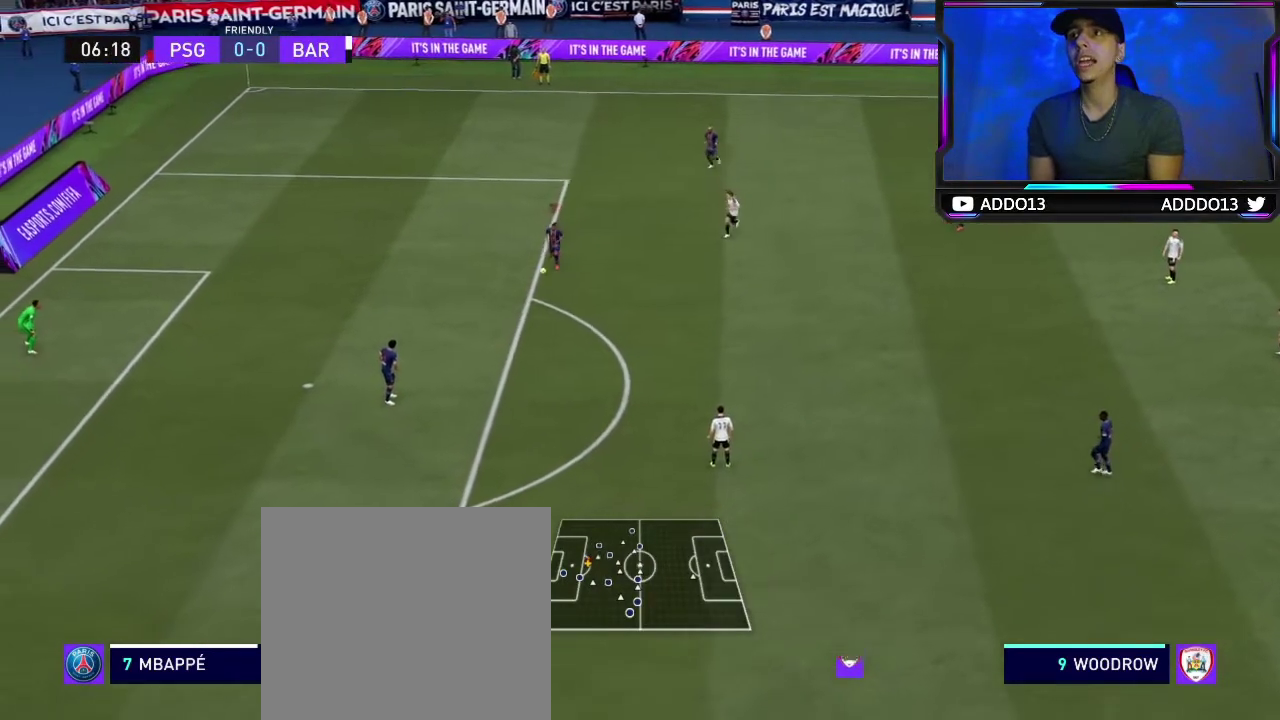
{"dt_ms": 400, "buttons": [], "left_stick": "down-left", "right_stick": "center", "events": [[284, "left_stick", "down-left"]]}
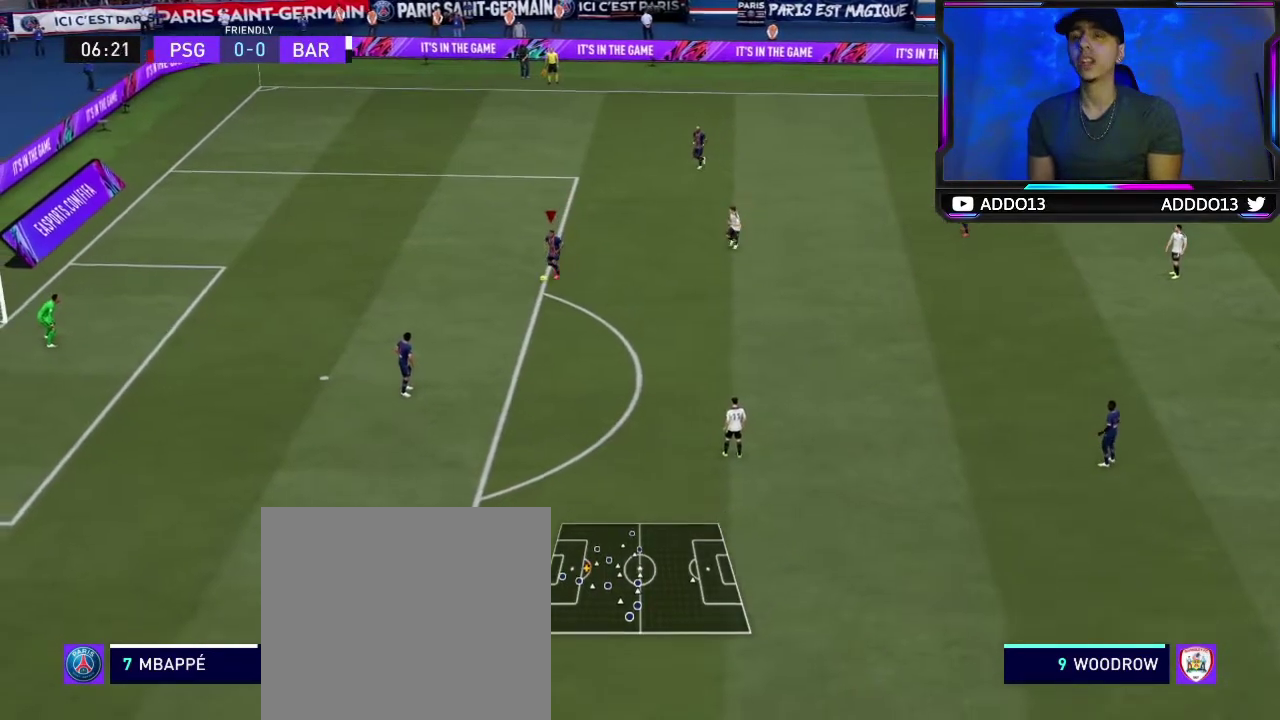
{"dt_ms": 600, "buttons": [], "left_stick": "down-left", "right_stick": "center", "events": []}
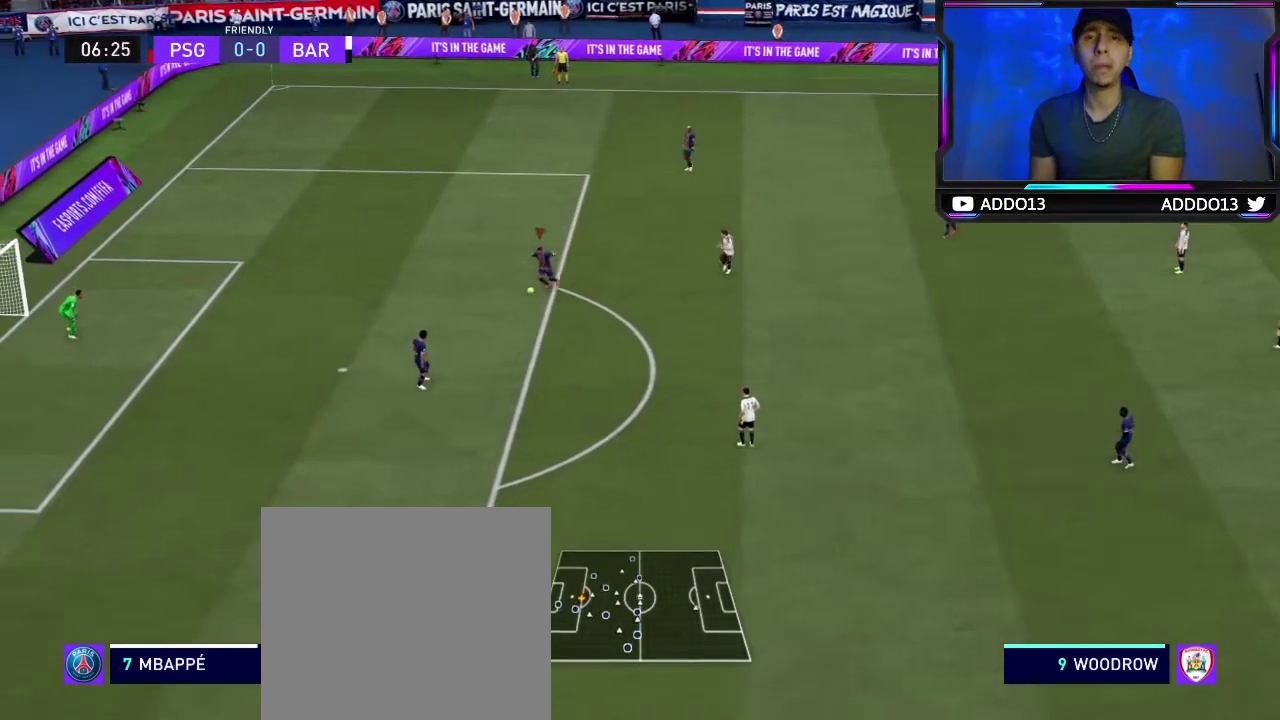
{"dt_ms": 700, "buttons": [], "left_stick": "center", "right_stick": "center", "events": [[17, "left_stick", "center"]]}
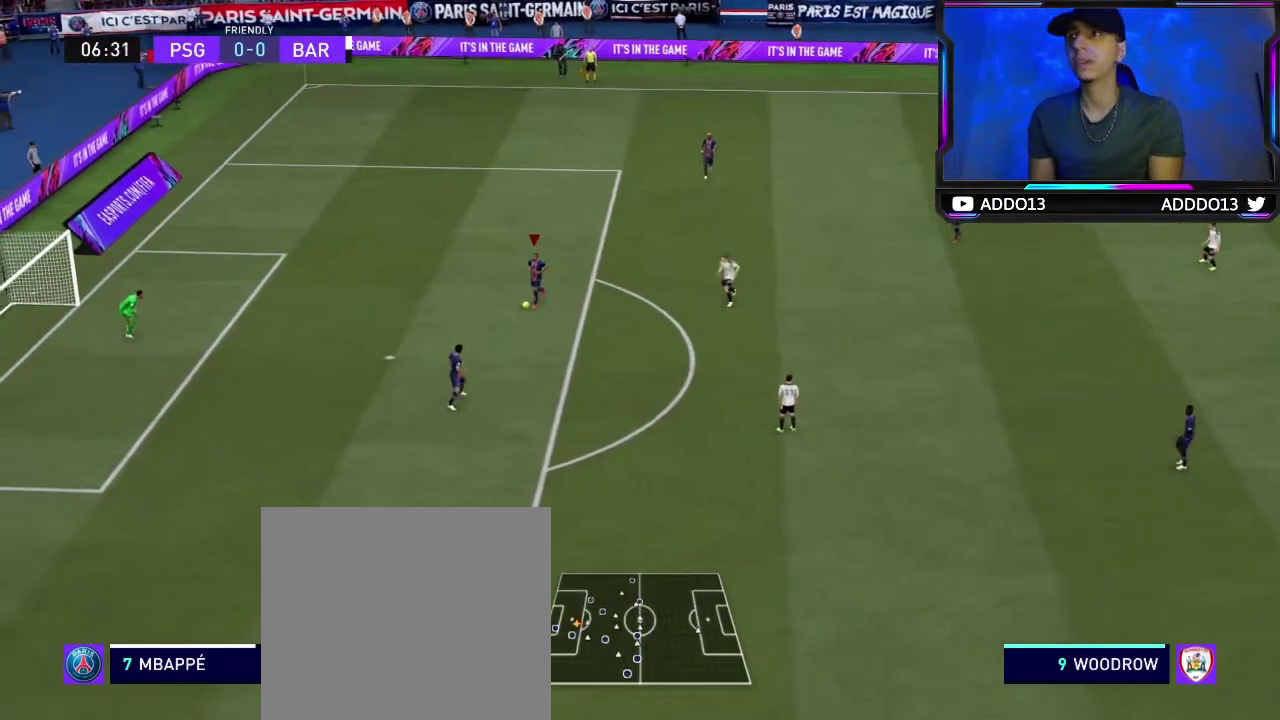
{"dt_ms": 300, "buttons": [], "left_stick": "up", "right_stick": "center", "events": [[134, "left_stick", "up-left"], [234, "left_stick", "up"]]}
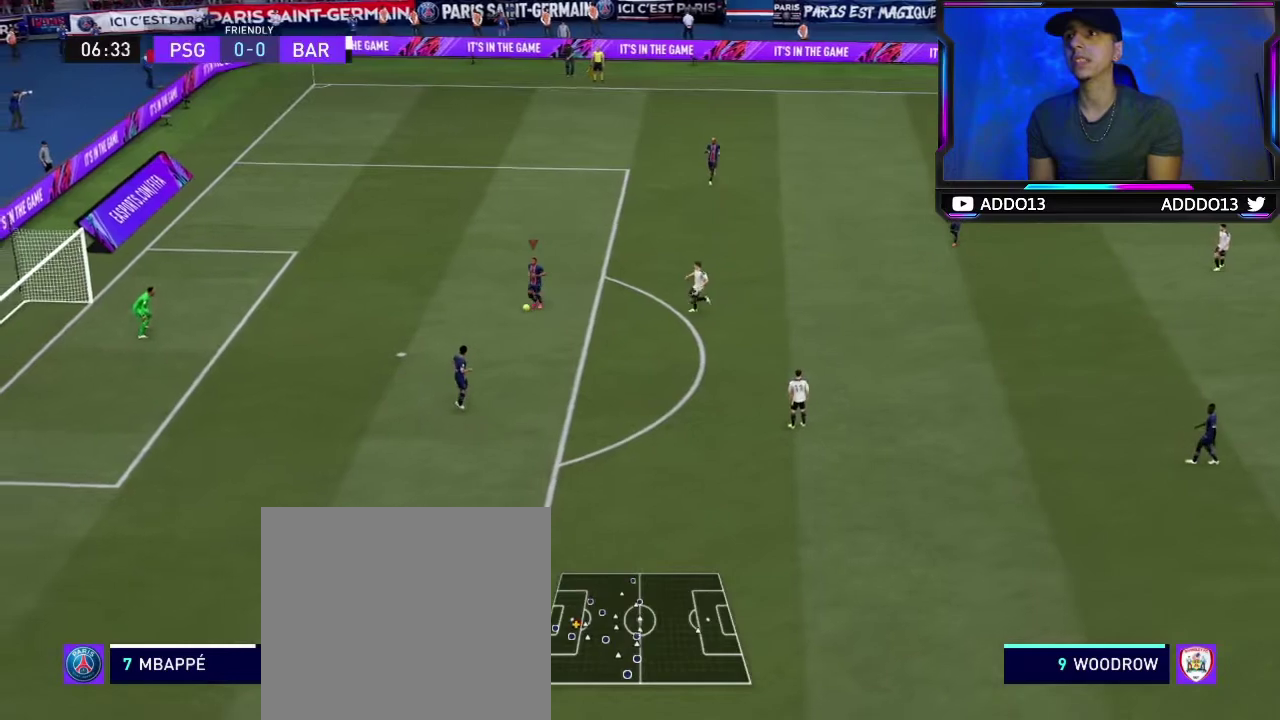
{"dt_ms": 400, "buttons": [], "left_stick": "up", "right_stick": "center", "events": [[284, "left_stick", "up-left"], [350, "left_stick", "up"]]}
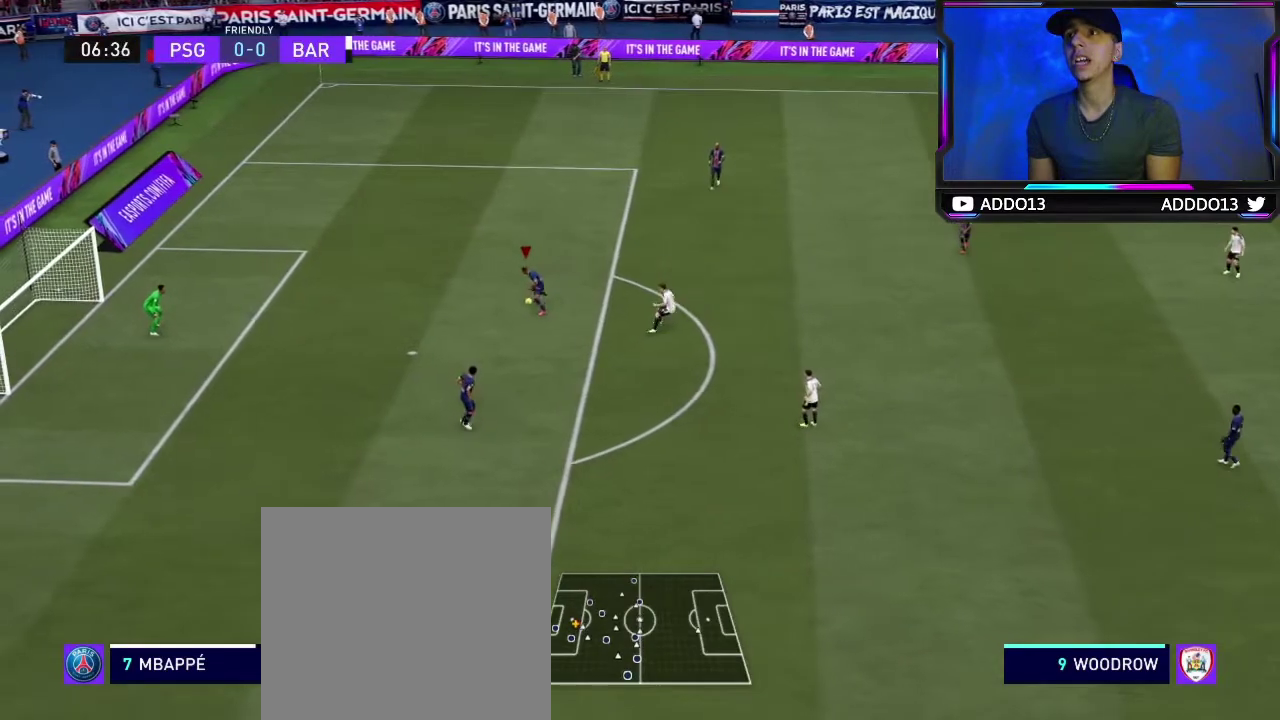
{"dt_ms": 600, "buttons": [], "left_stick": "up", "right_stick": "center", "events": []}
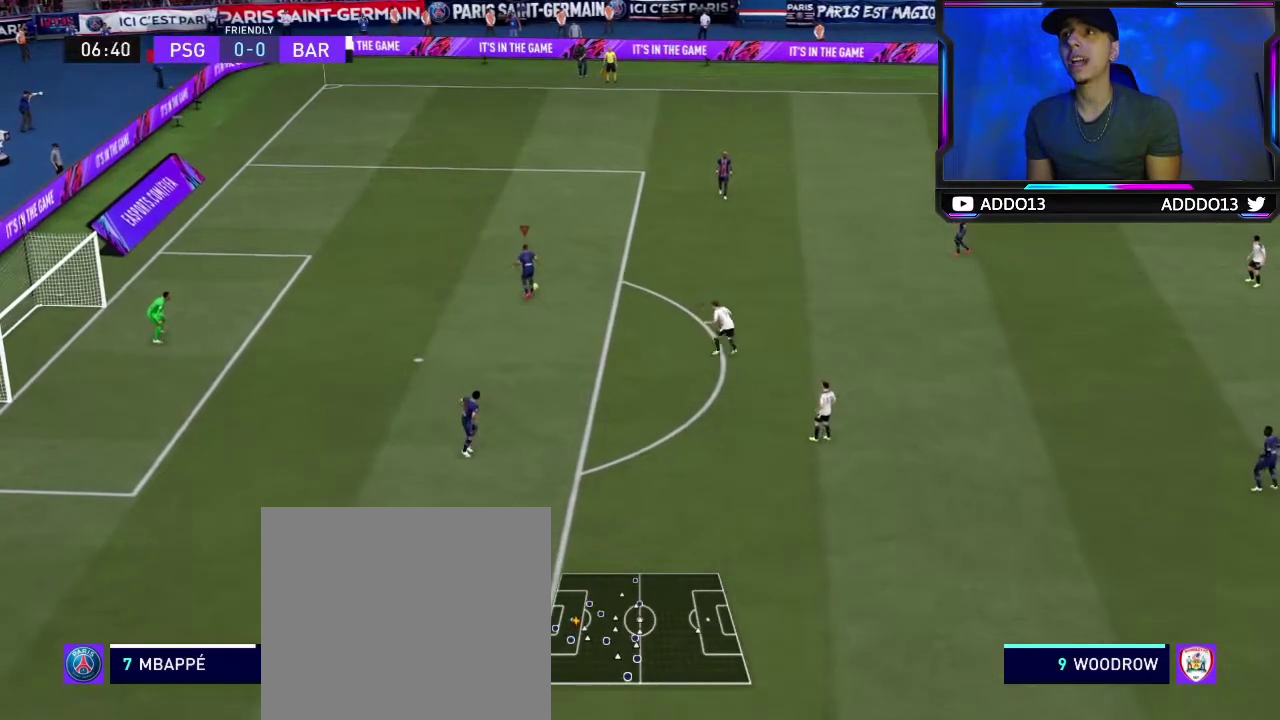
{"dt_ms": 500, "buttons": [], "left_stick": "center", "right_stick": "center", "events": [[50, "L1", "down"], [50, "R1", "down"], [67, "left_stick", "down"], [300, "L1", "up"], [334, "R1", "up"], [334, "left_stick", "center"]]}
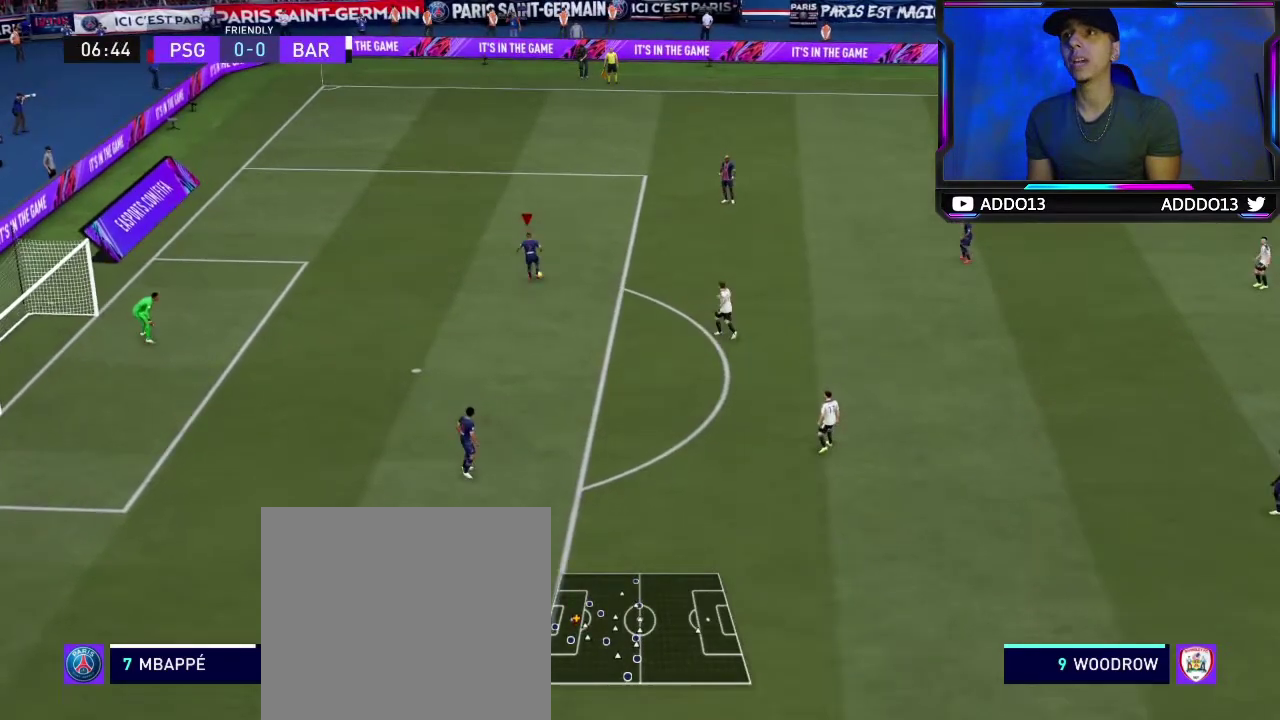
{"dt_ms": 500, "buttons": [], "left_stick": "center", "right_stick": "center", "events": []}
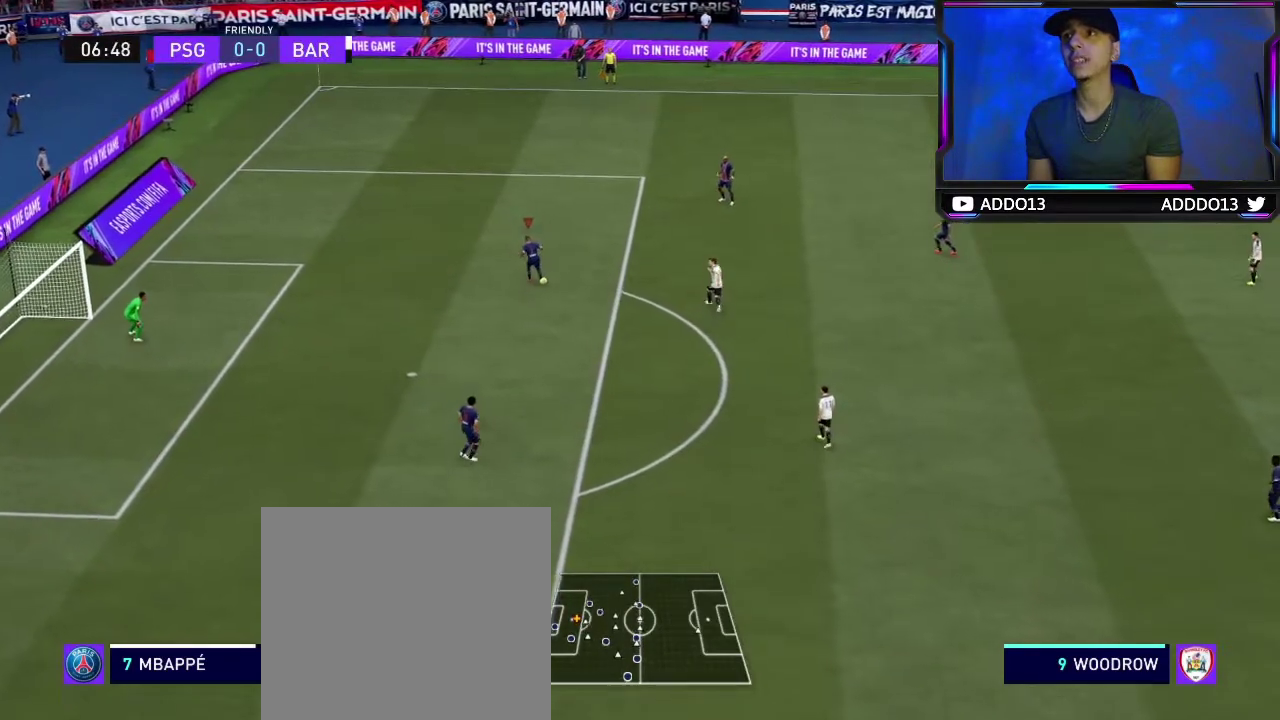
{"dt_ms": 400, "buttons": [], "left_stick": "center", "right_stick": "center", "events": []}
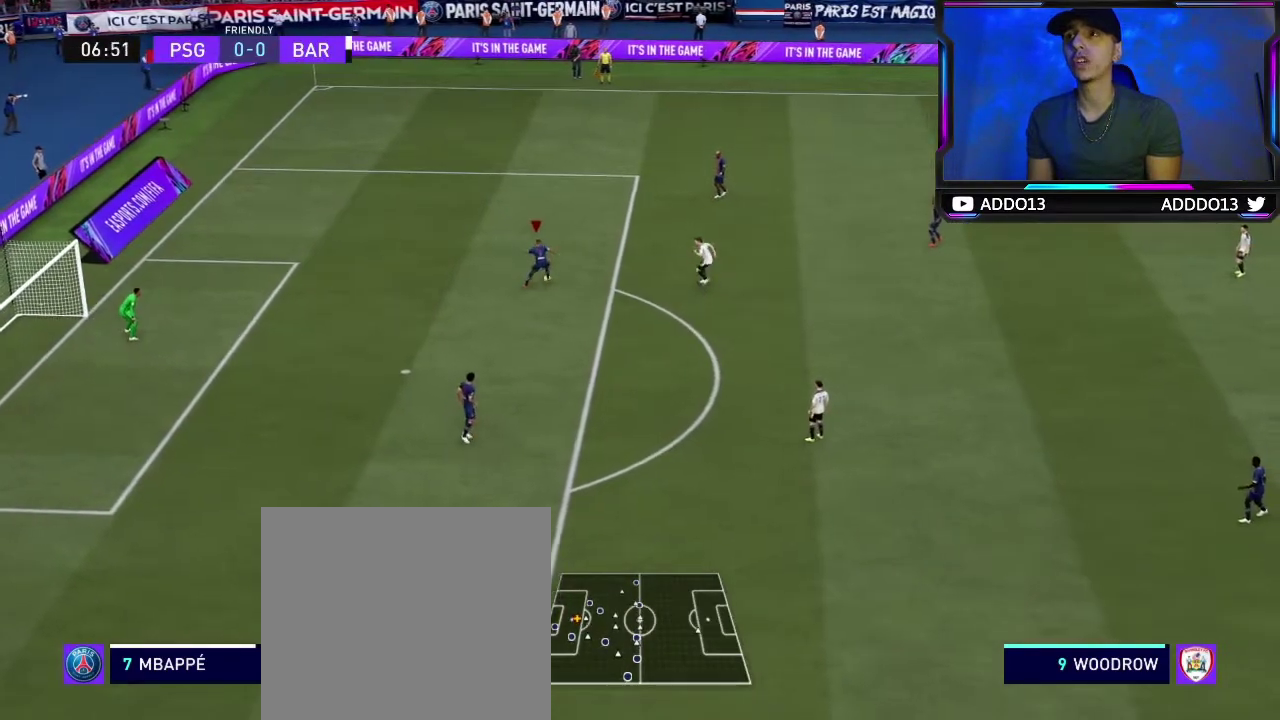
{"dt_ms": 600, "buttons": [], "left_stick": "up", "right_stick": "center", "events": [[434, "left_stick", "up"]]}
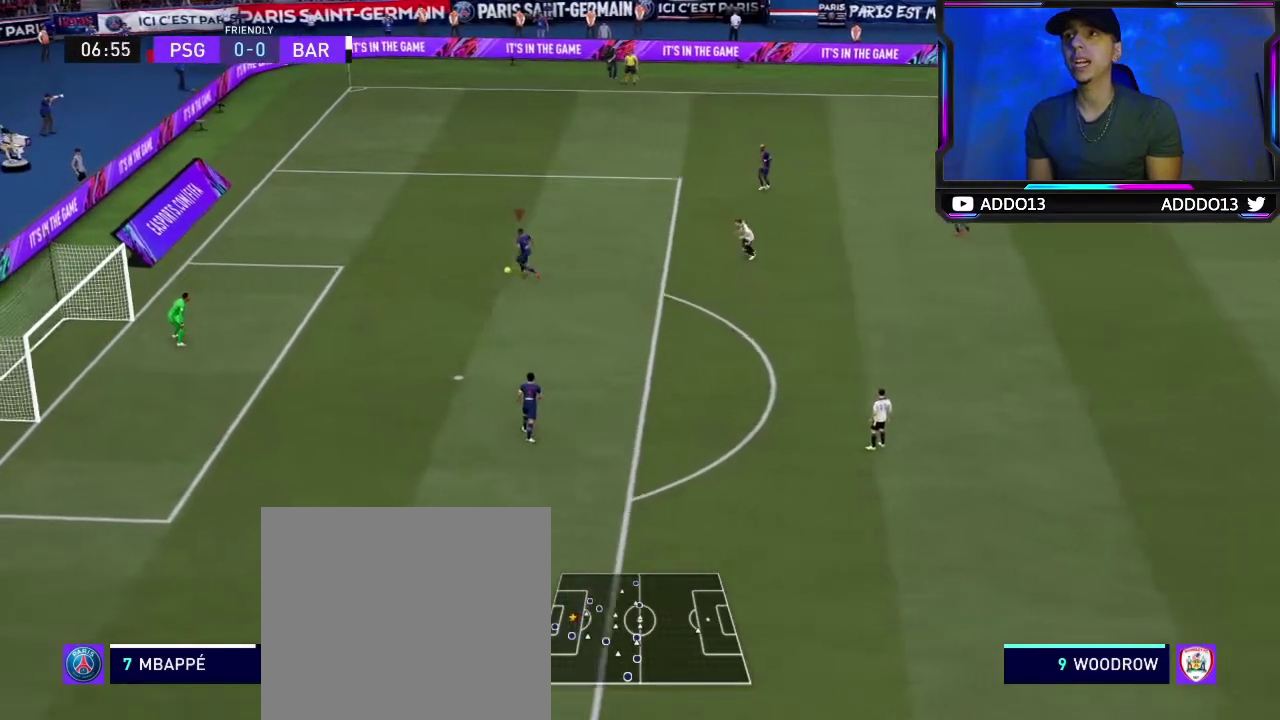
{"dt_ms": 500, "buttons": ["L1", "R1"], "left_stick": "down", "right_stick": "center", "events": [[417, "left_stick", "center"], [450, "L1", "down"], [450, "R1", "down"], [467, "left_stick", "down"]]}
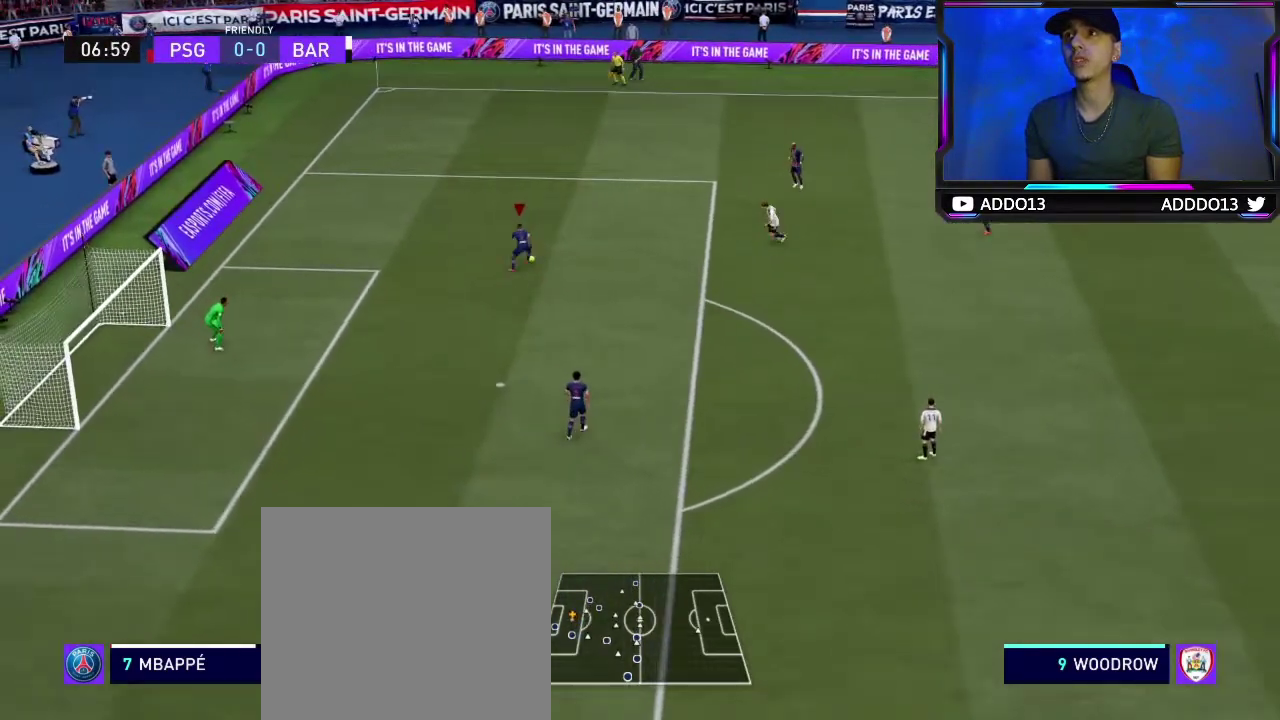
{"dt_ms": 500, "buttons": [], "left_stick": "center", "right_stick": "up-left", "events": [[200, "L1", "up"], [217, "R1", "up"], [234, "left_stick", "center"], [417, "right_stick", "up"], [467, "right_stick", "up-left"]]}
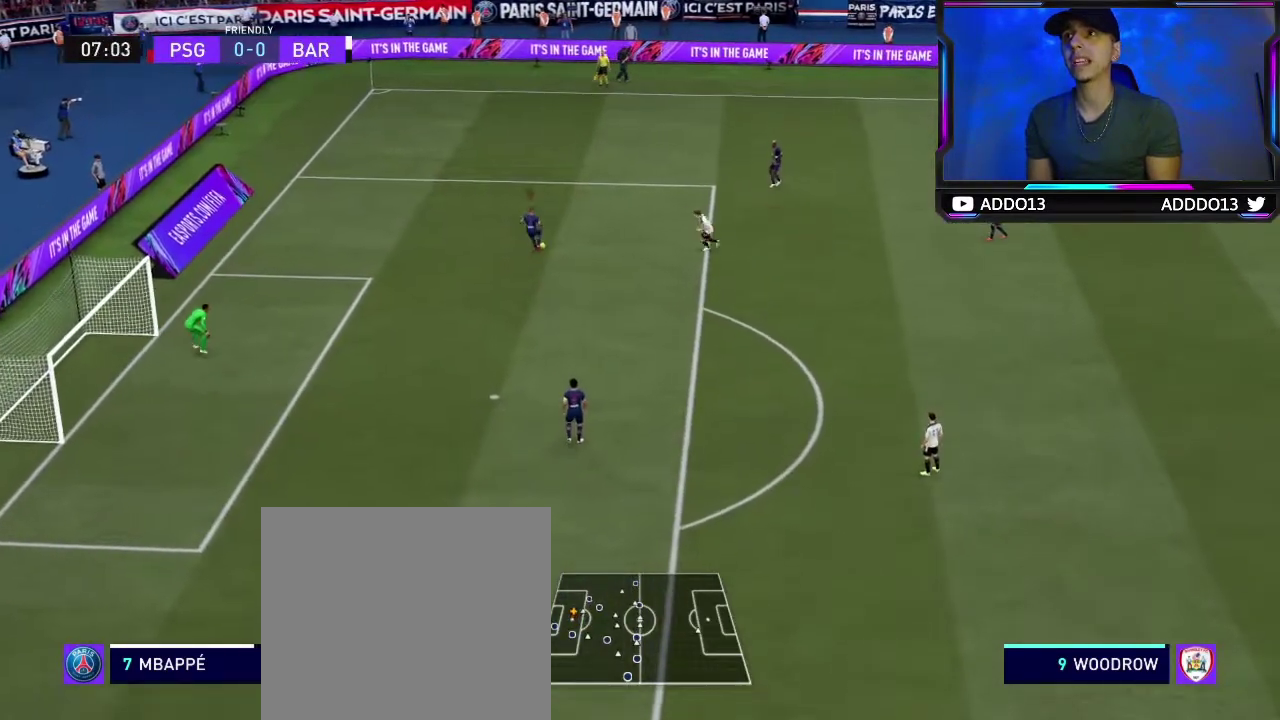
{"dt_ms": 500, "buttons": [], "left_stick": "up", "right_stick": "center", "events": [[134, "right_stick", "right"], [184, "right_stick", "up-right"], [250, "right_stick", "center"], [450, "left_stick", "up"]]}
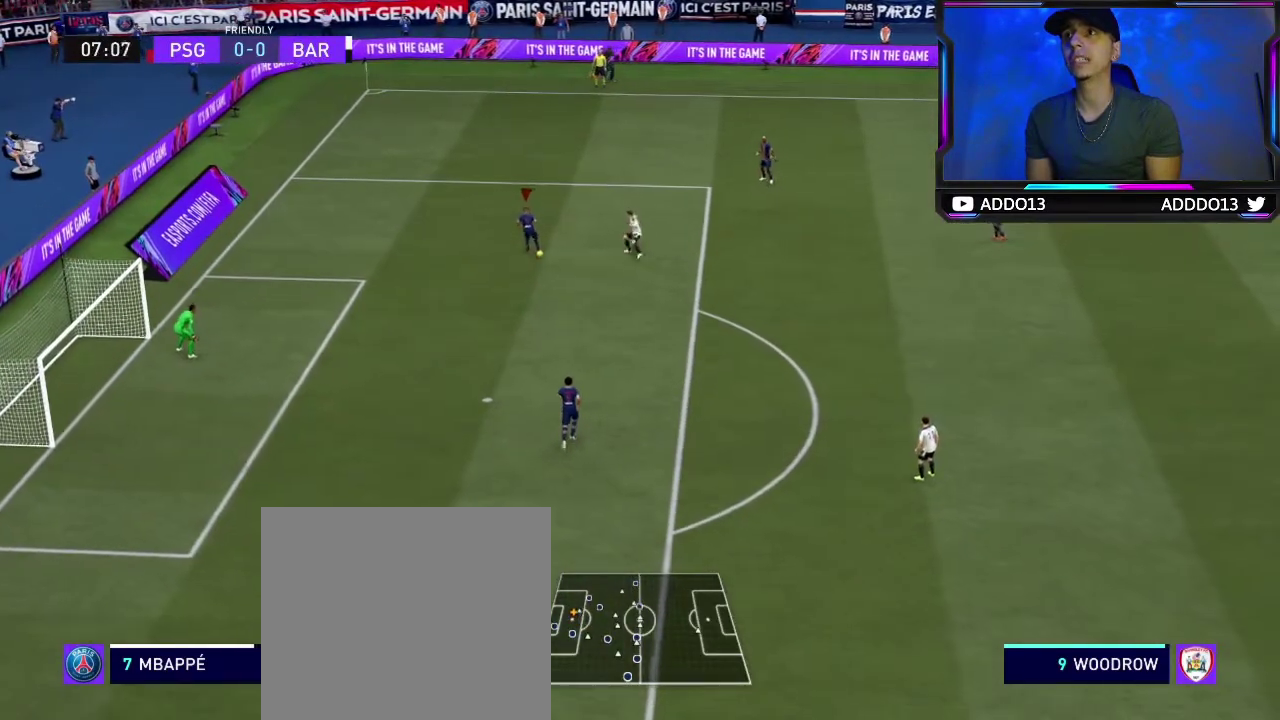
{"dt_ms": 400, "buttons": [], "left_stick": "up-left", "right_stick": "center", "events": [[184, "left_stick", "up-left"]]}
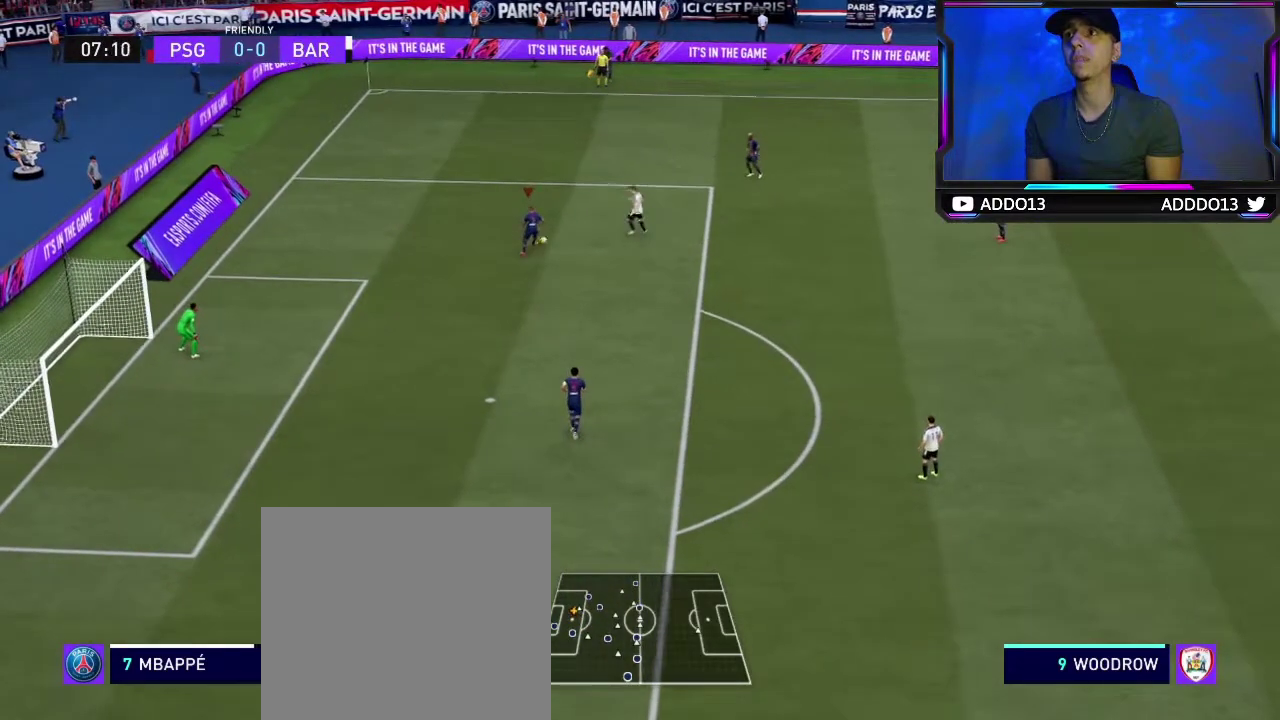
{"dt_ms": 600, "buttons": [], "left_stick": "down-left", "right_stick": "center", "events": [[217, "left_stick", "left"], [367, "left_stick", "up-right"], [484, "left_stick", "down-left"]]}
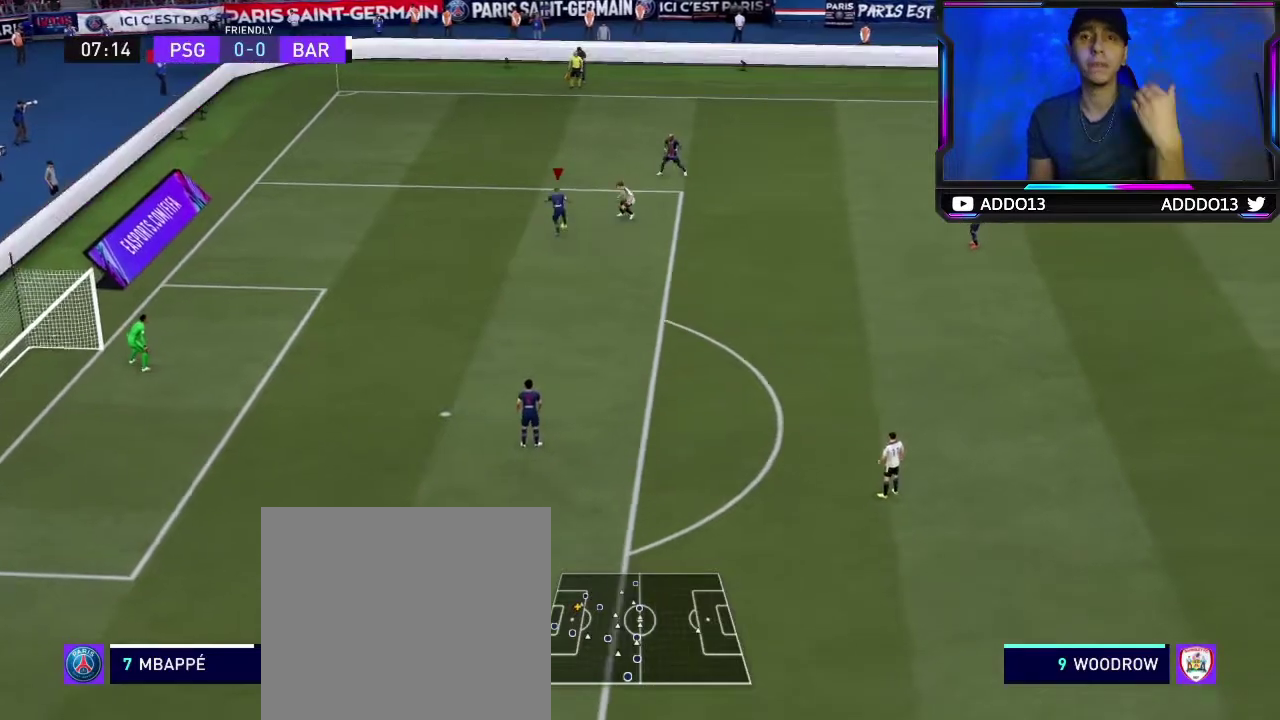
{"dt_ms": 500, "buttons": [], "left_stick": "down", "right_stick": "center", "events": [[417, "left_stick", "down"]]}
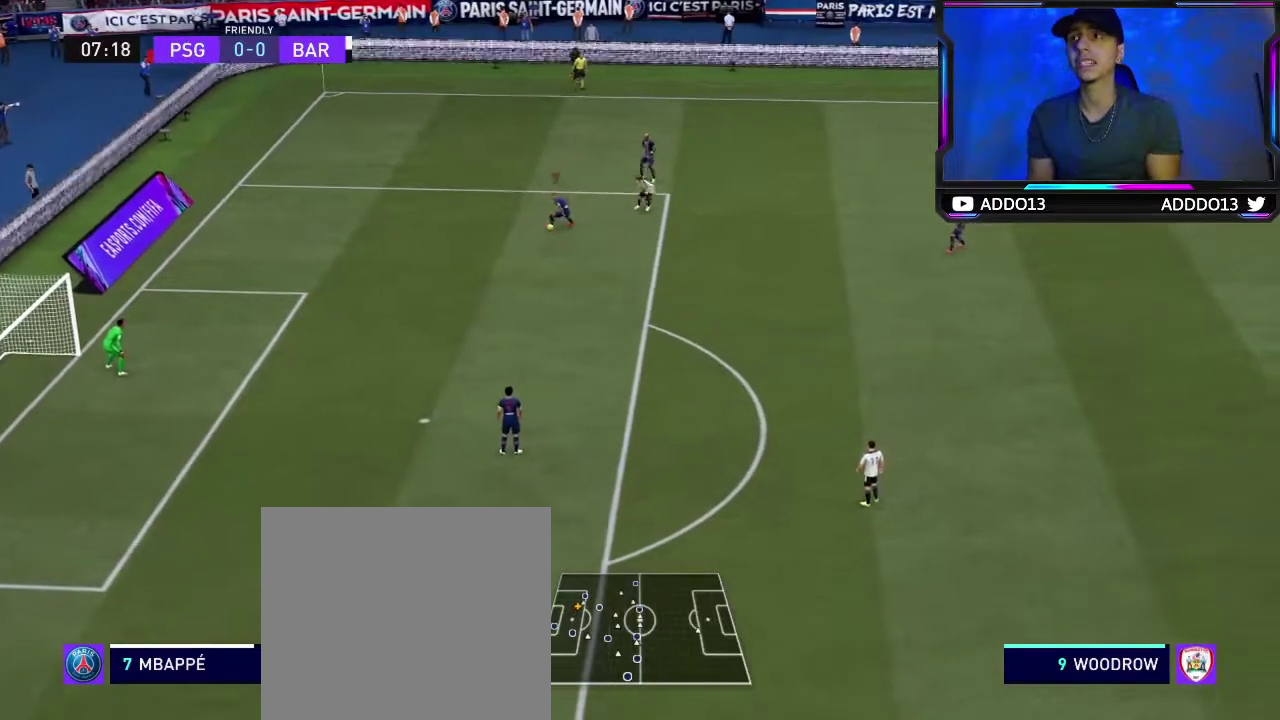
{"dt_ms": 500, "buttons": [], "left_stick": "down", "right_stick": "center", "events": []}
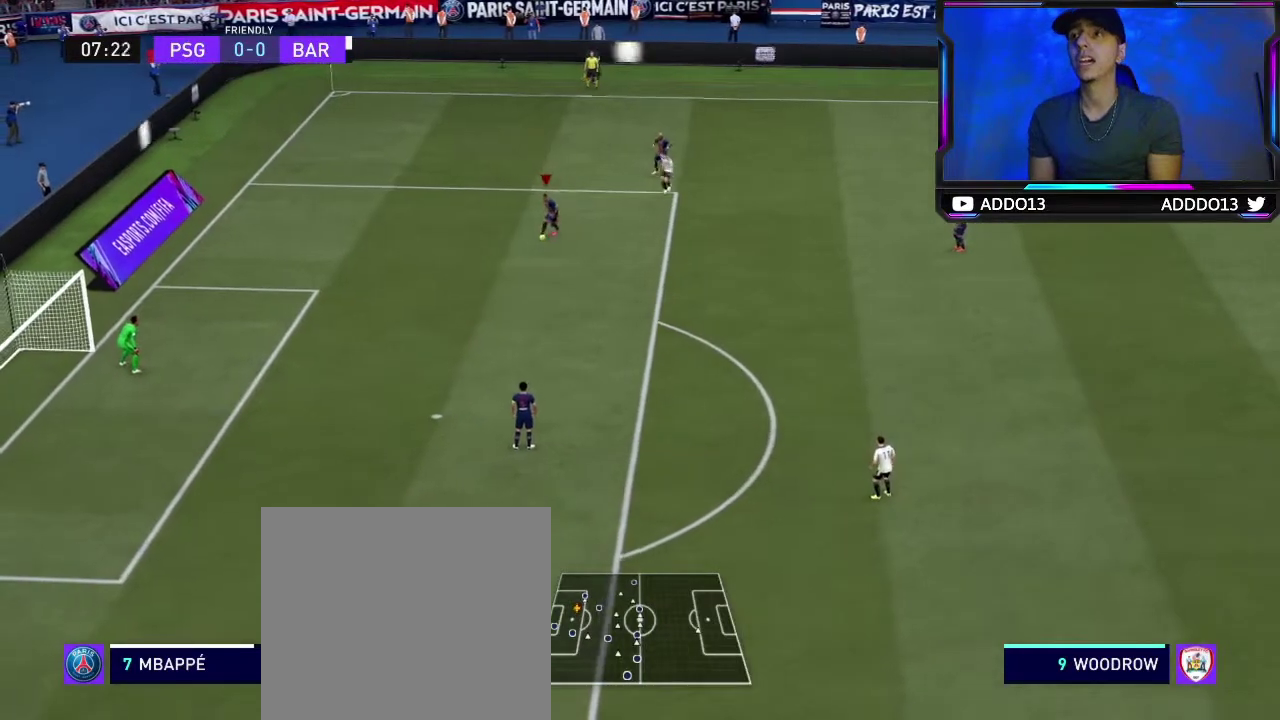
{"dt_ms": 300, "buttons": ["R2"], "left_stick": "down-left", "right_stick": "center", "events": [[167, "R2", "down"], [200, "left_stick", "down-left"]]}